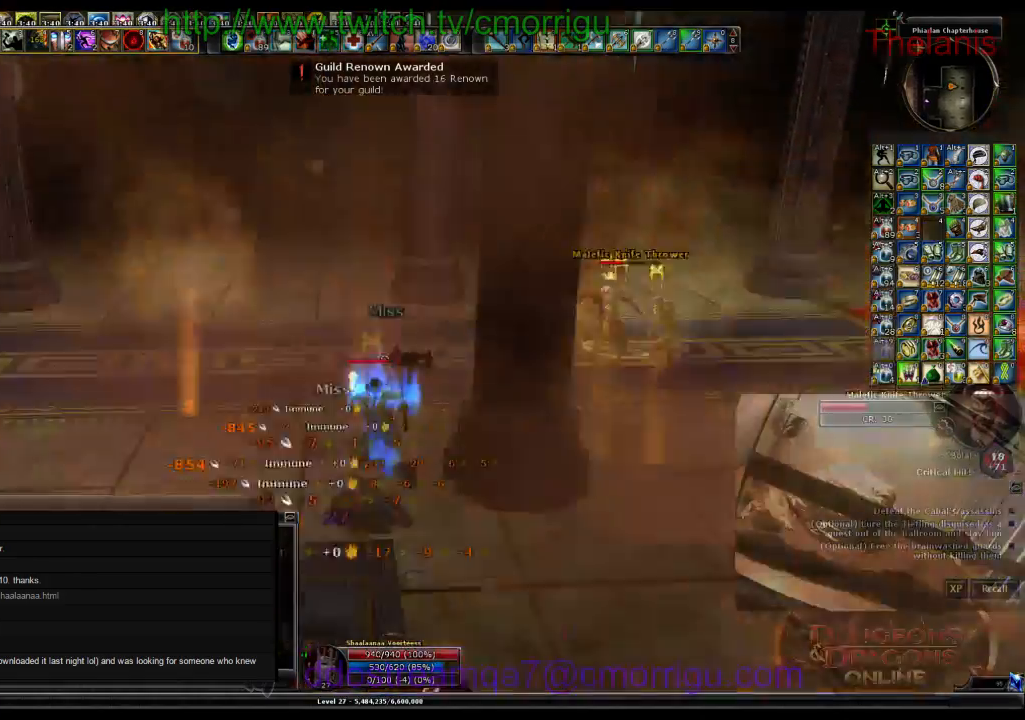
Gameplay with keyboard; each line is a JSON object with the keys held at the frame after it. "events" lists presses ("down") and releases ("up") of ".", "/", "0", "1", "2", "3", "4", "5", "6", "7", "8", "9", "a", "b", "backslash", "backspace", "c", "caps_lock", "comma", "ctrl_l", "ctrl_r", "d", "e", "equals", "escape", "f", "f1", "f10", "f11", "f12", "f2", "f3", "f4", "f5", "f6", "f7", "f8", "f9", "g", "h", "i", "j", "k", "l", "lbracket", "m", "minus", "n", "o", "p", "q", "quote", "r", "rbracket", "return", "s", "semicolon", "shift_l", "shift_r", "space", "t", "tab", "tilde", "u", "v", "w", "x", "y" and "z" between this image and that frame as [ms after this image, input, new state], when the widget could be followed in between. No other keys are recorded. Mouse input is not recorded.
{"keys": ["w"], "events": [[133, "a", "up"]]}
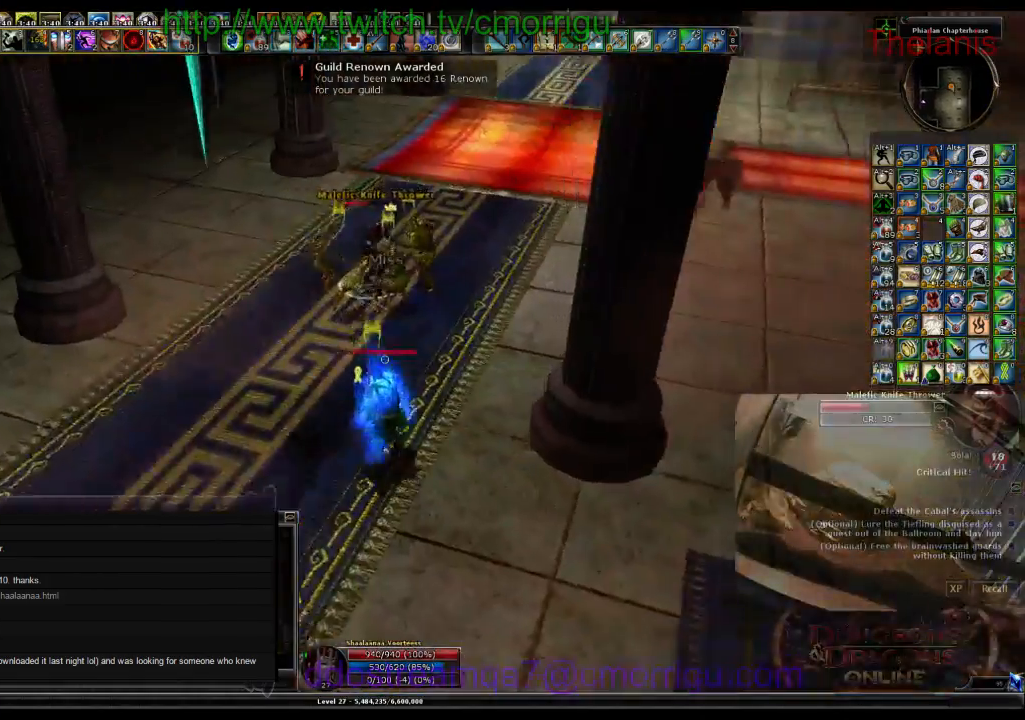
{"keys": [], "events": [[233, "1", "down"], [233, "w", "up"], [400, "1", "up"]]}
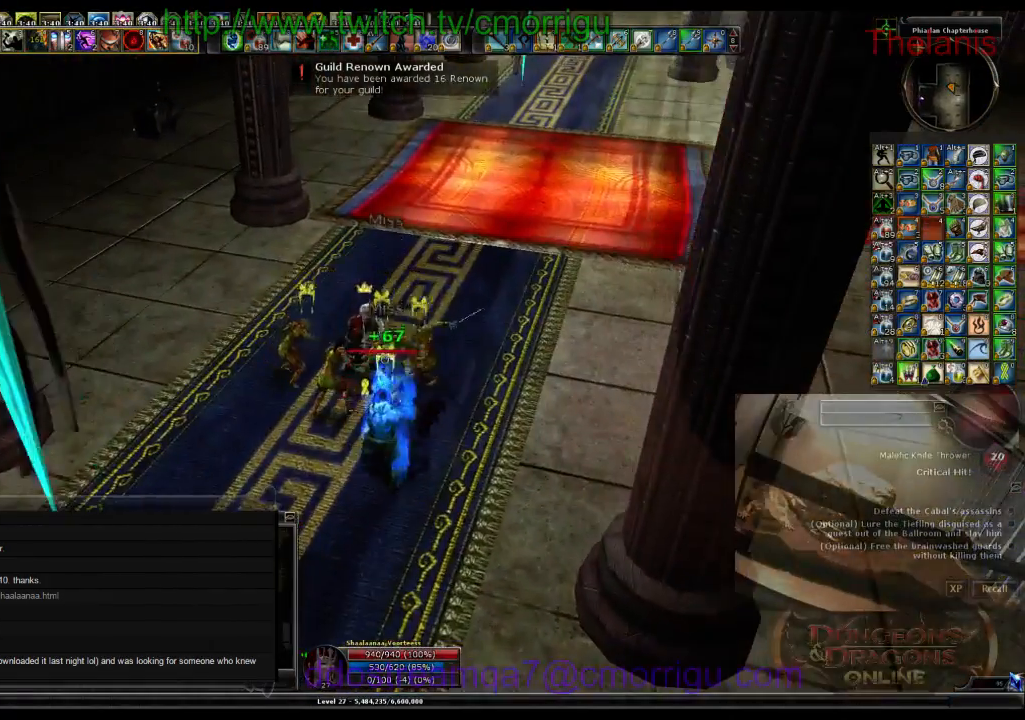
{"keys": ["d"], "events": [[167, "2", "down"], [367, "2", "up"], [467, "d", "down"]]}
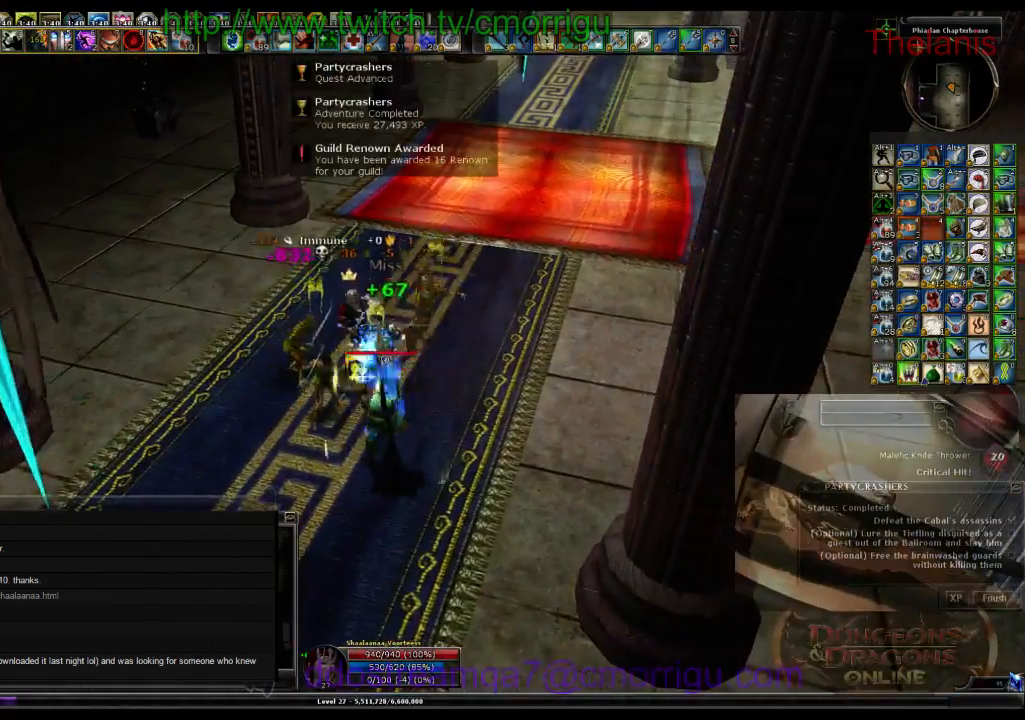
{"keys": ["d", "w"], "events": [[100, "w", "down"]]}
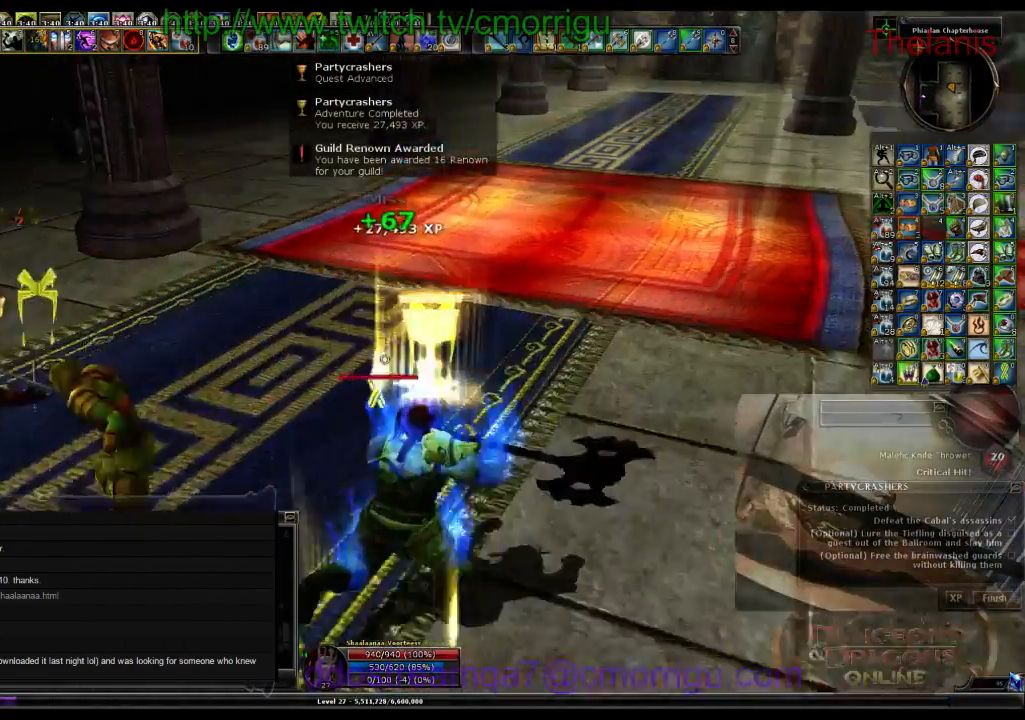
{"keys": ["w"], "events": [[67, "d", "up"]]}
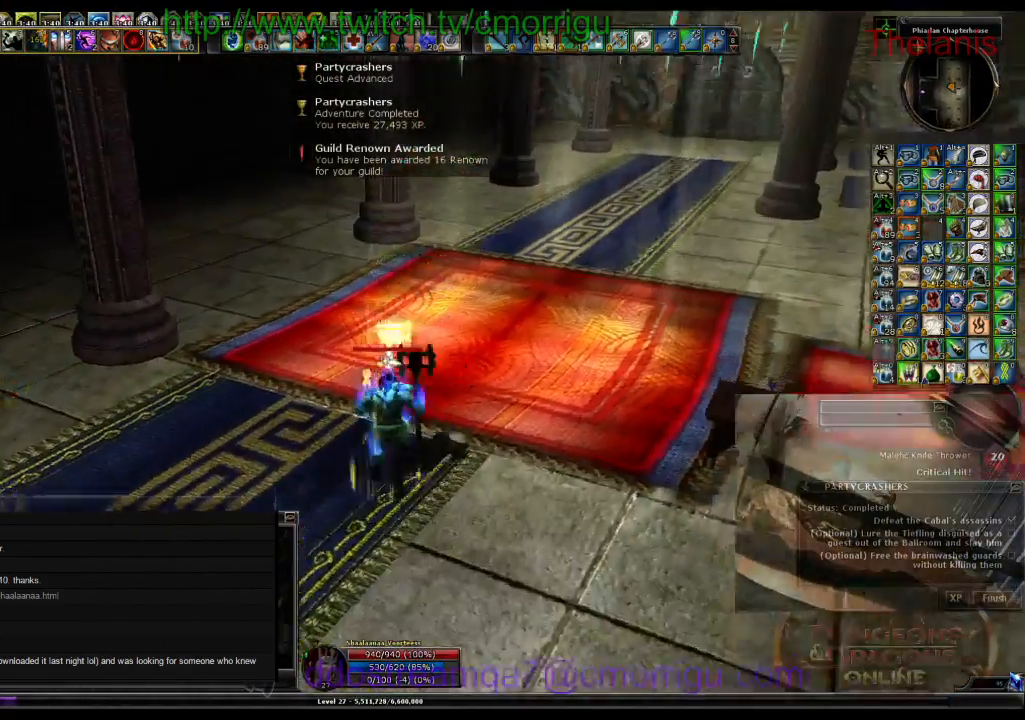
{"keys": ["w"], "events": []}
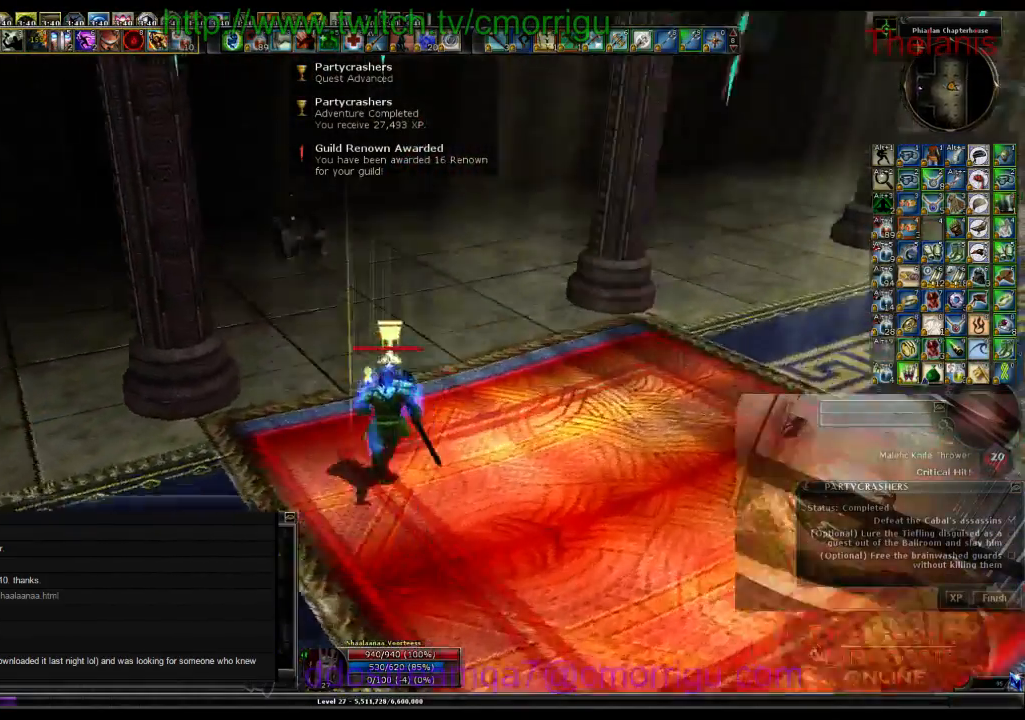
{"keys": ["w"], "events": []}
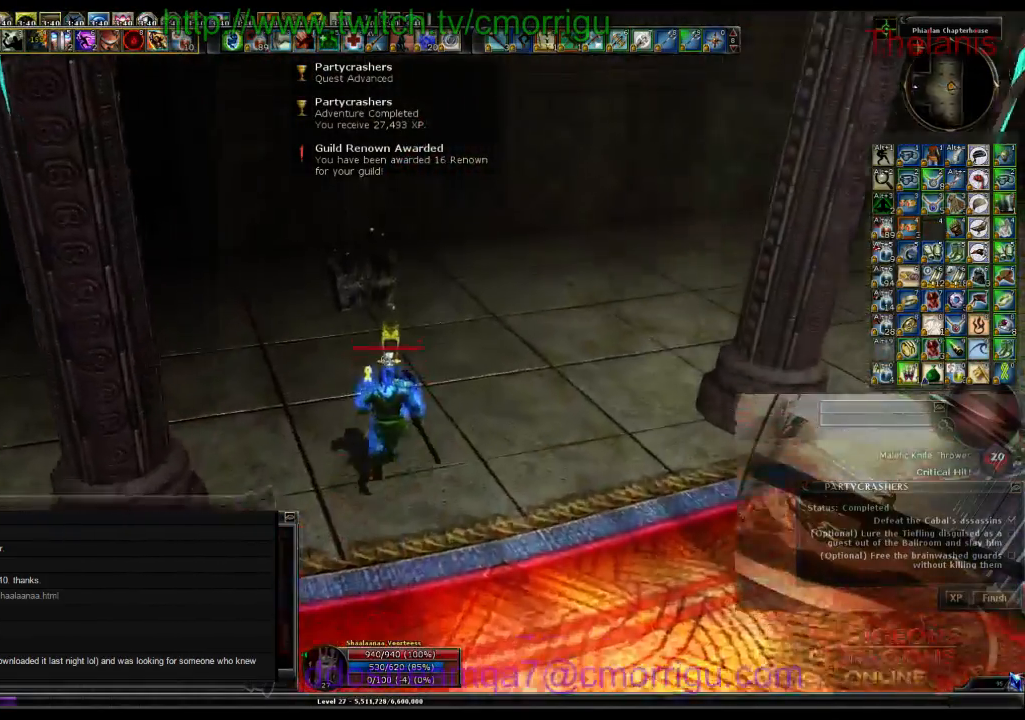
{"keys": [], "events": [[400, "w", "up"]]}
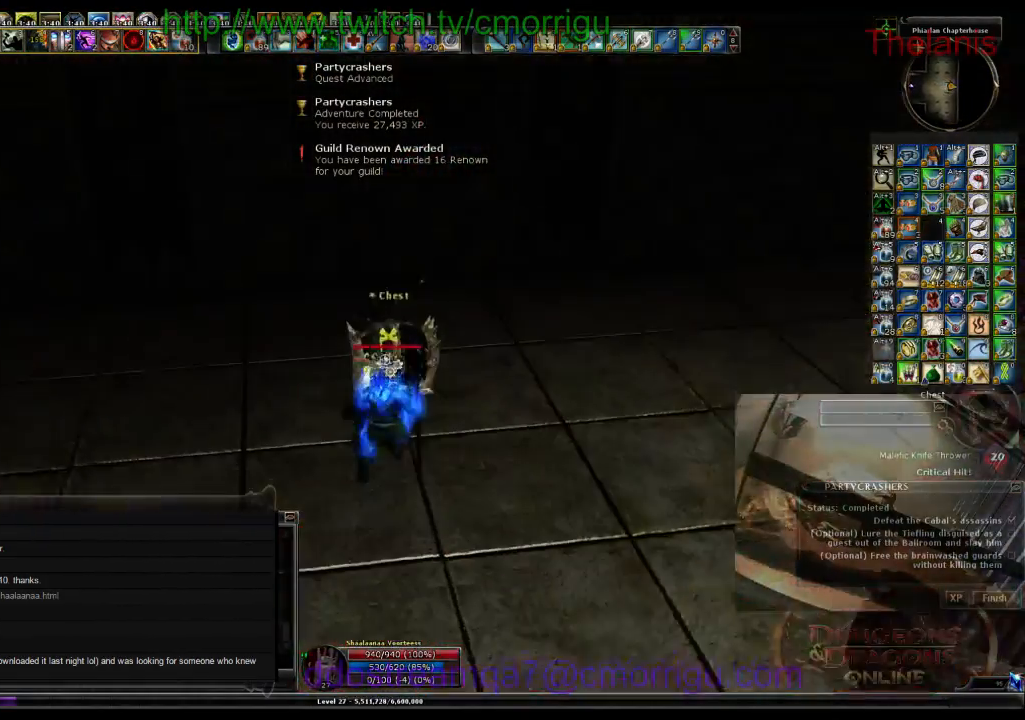
{"keys": [], "events": []}
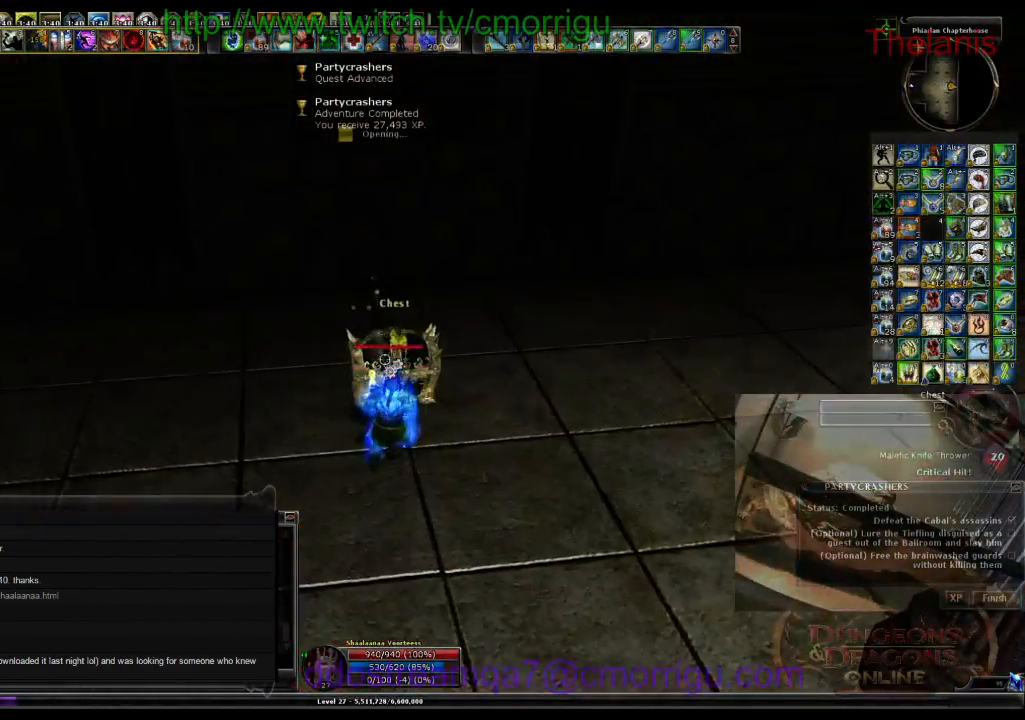
{"keys": [], "events": []}
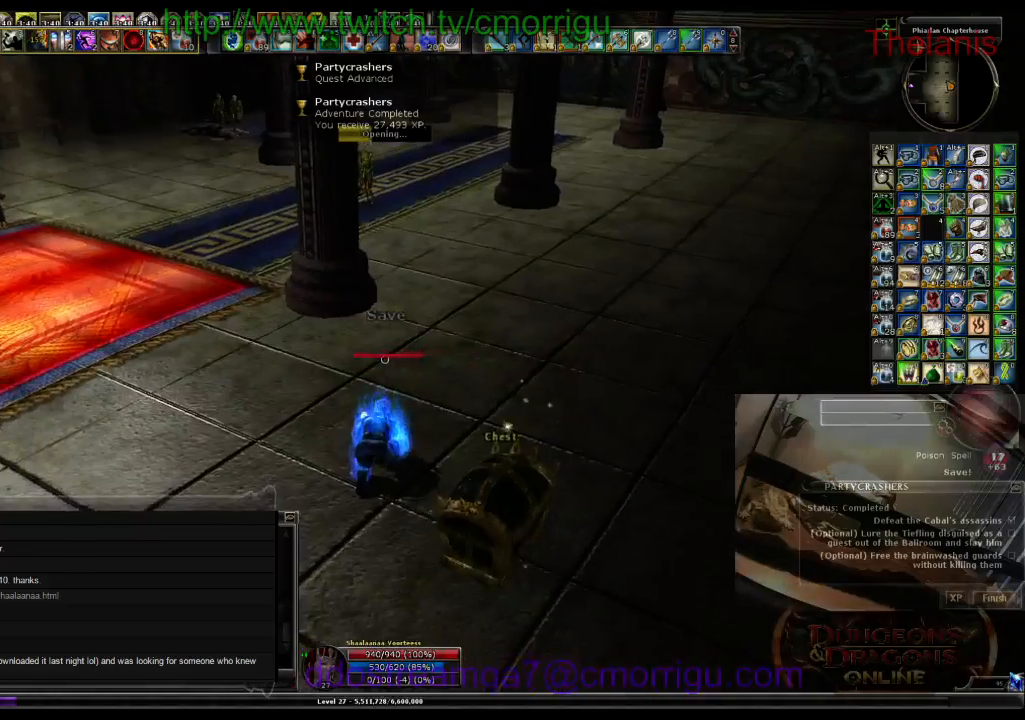
{"keys": [], "events": []}
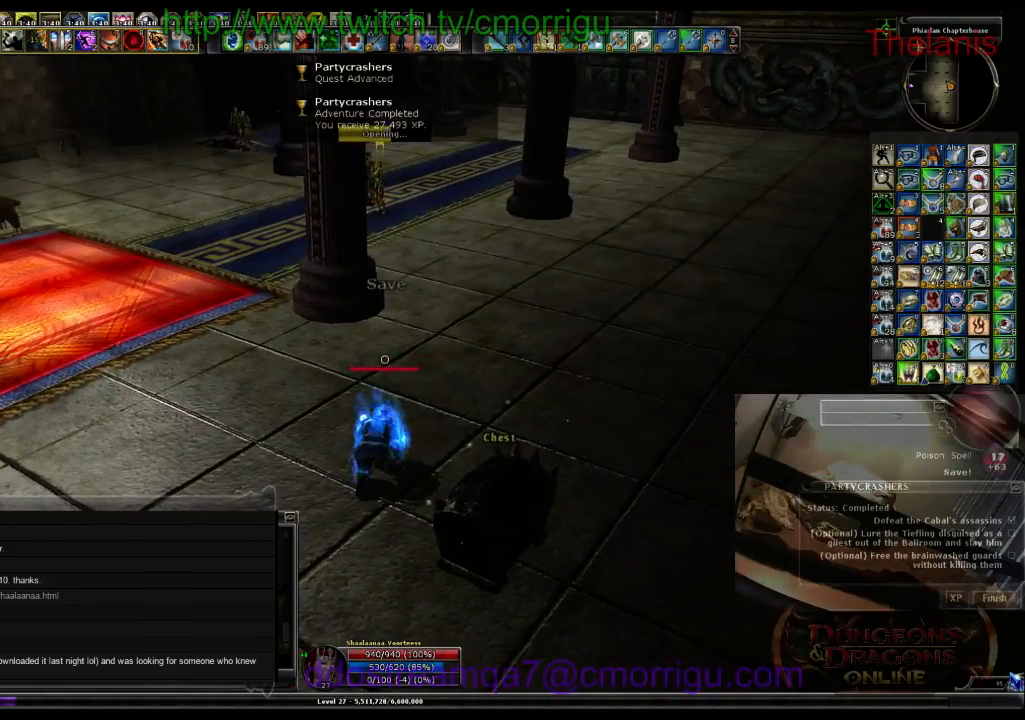
{"keys": [], "events": []}